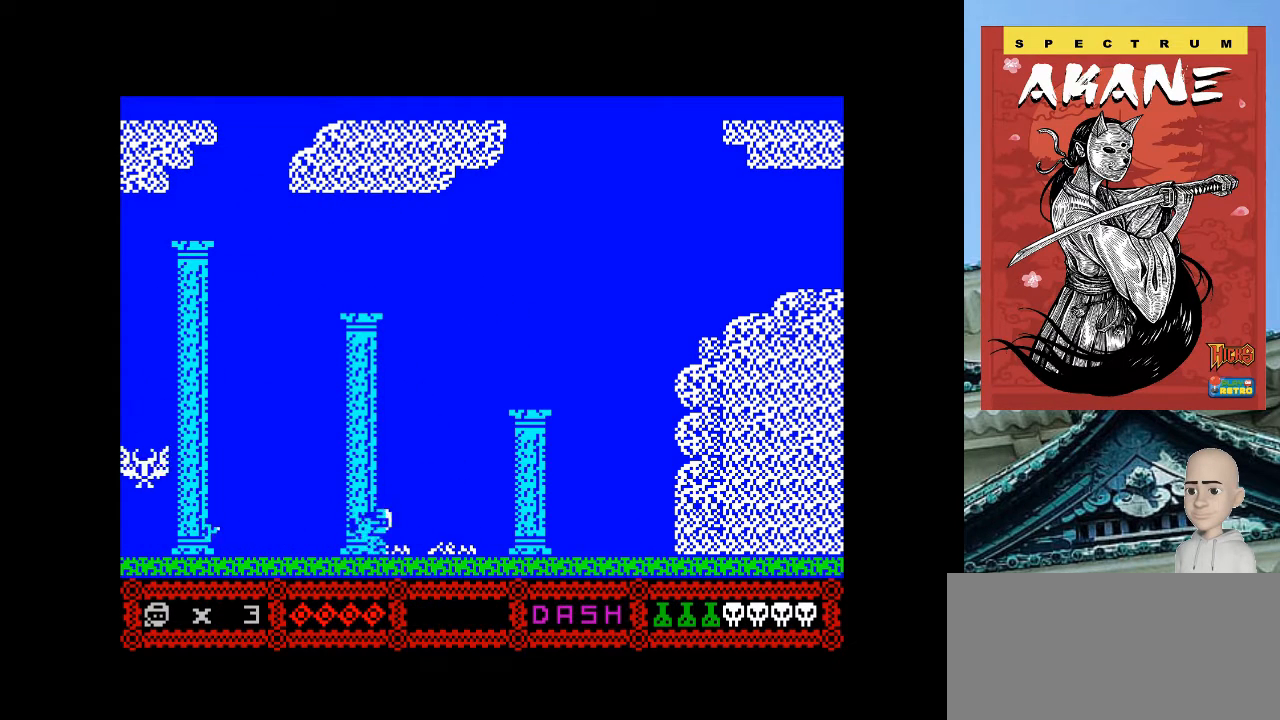
Gameplay with keyboard; each line is a JSON object with the keys held at the frame after it. "events" lists presses ("down") and releases ("up") of ".", "/", "0", "1", "2", "3", "4", "5", "6", "7", "8", "9", "a", "alt_l", "alt_r", "b", "backslash", "backspace", "c", "caps_lock", "comma", "ctrl_l", "ctrl_r", "d", "e", "equals", "escape", "f", "f1", "f10", "f11", "f12", "f2", "f3", "f4", "f5", "f6", "f7", "f8", "f9", "g", "h", "i", "j", "k", "l", "lbracket", "m", "minus", "n", "o", "p", "q", "quote", "r", "rbracket", "return", "s", "semicolon", "shift_l", "shift_r", "space", "super", "t", "tab", "tilde", "u", "v", "w", "x", "y" and "z" between this image and that frame as [ms after this image, input, new state], when the widget could be followed in between. No other keys are recorded. Mouse input is not recorded.
{"keys": ["p"], "events": []}
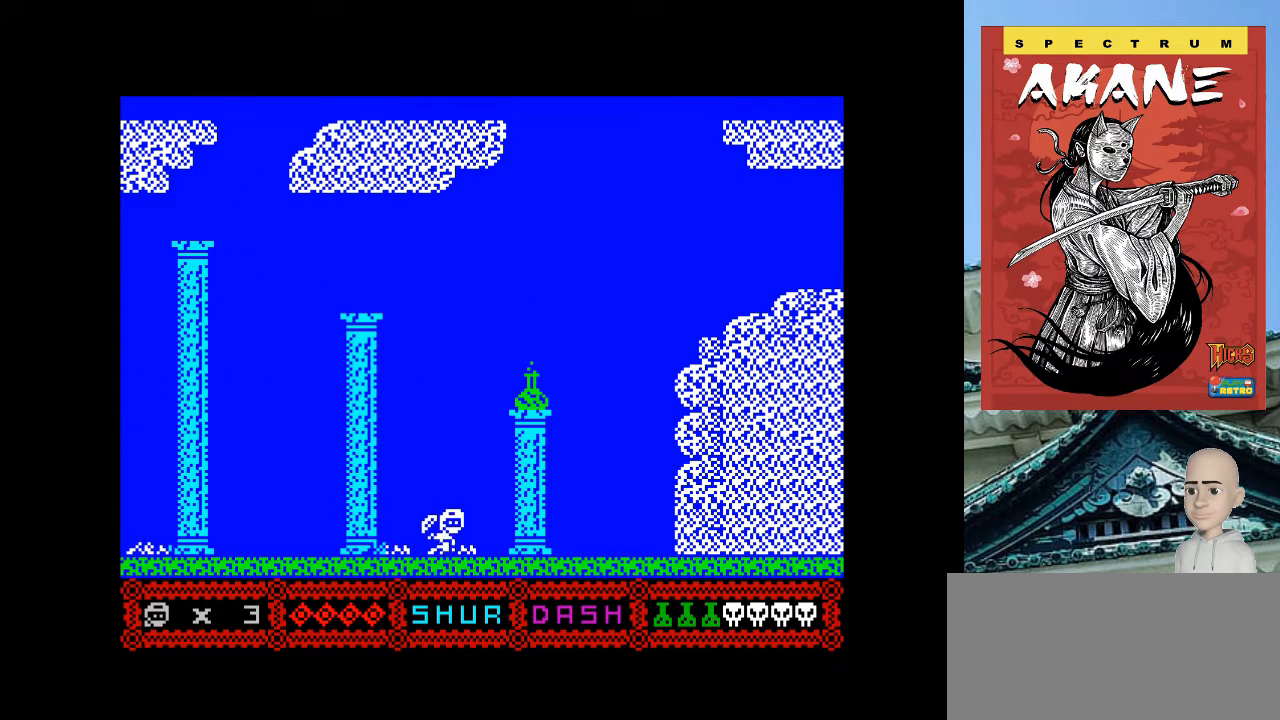
{"keys": ["p"], "events": [[100, "q", "down"], [460, "q", "up"]]}
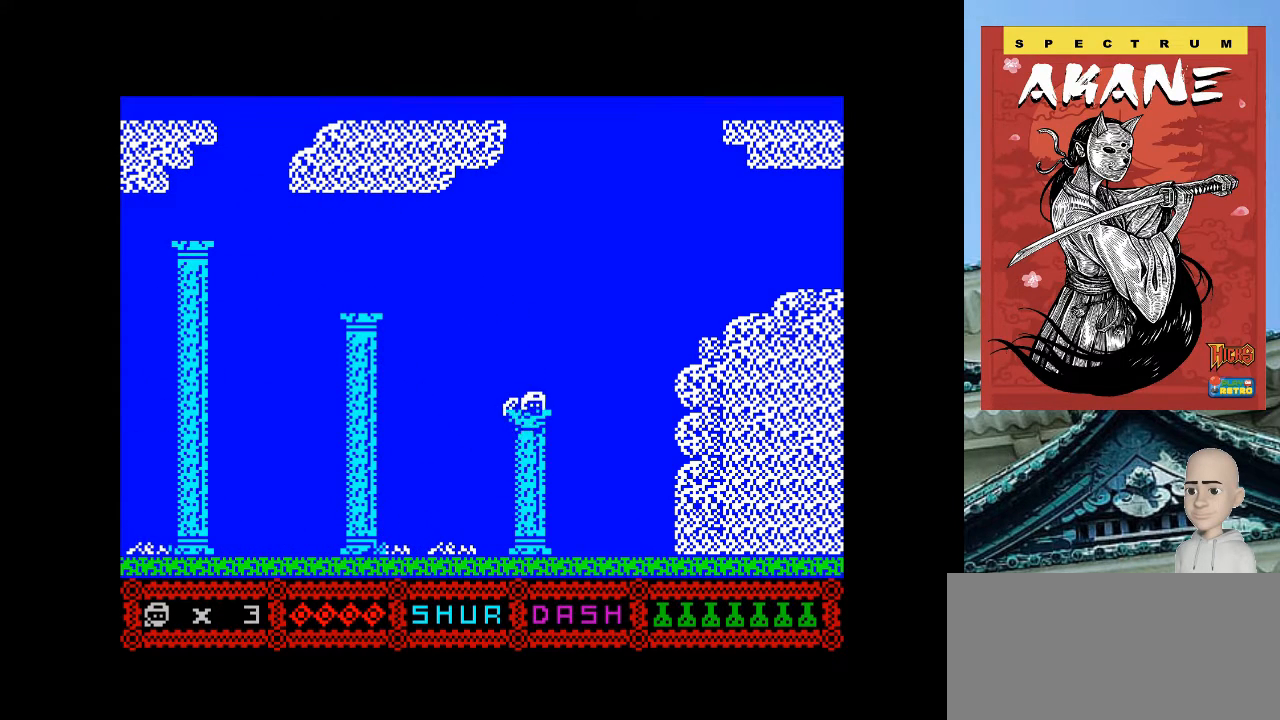
{"keys": ["p"], "events": []}
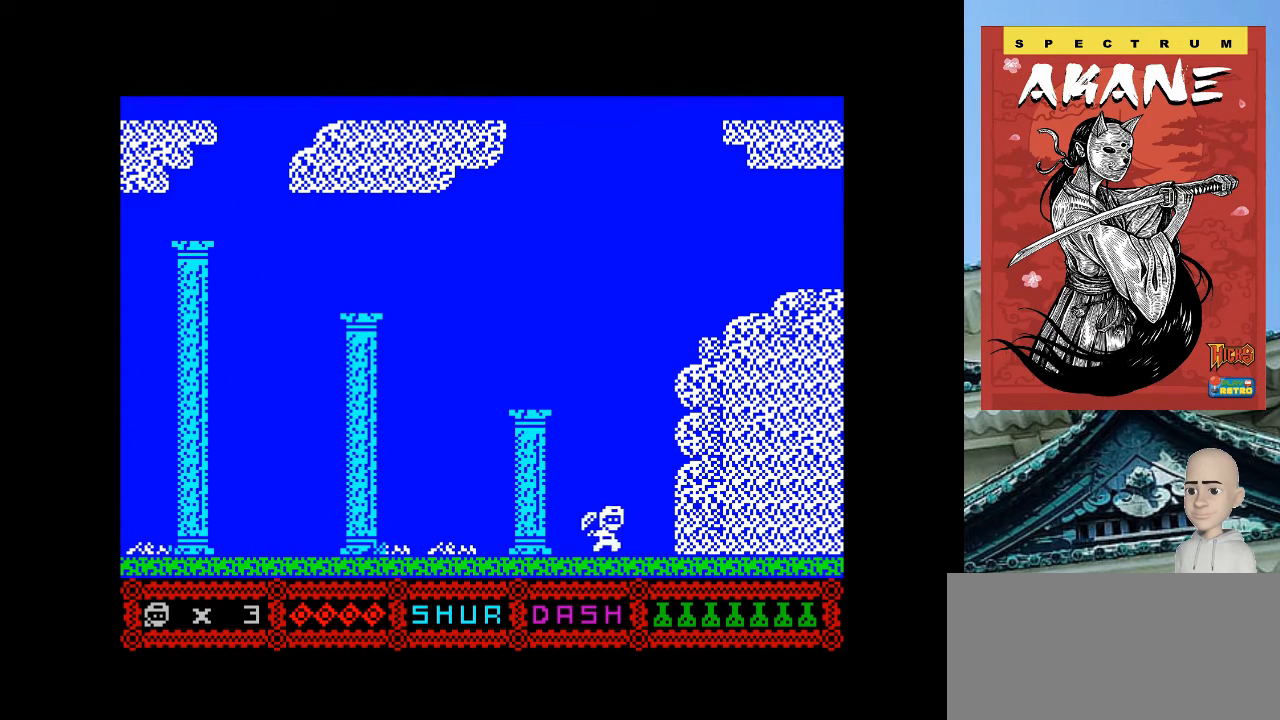
{"keys": ["p"], "events": [[60, "q", "down"], [400, "q", "up"]]}
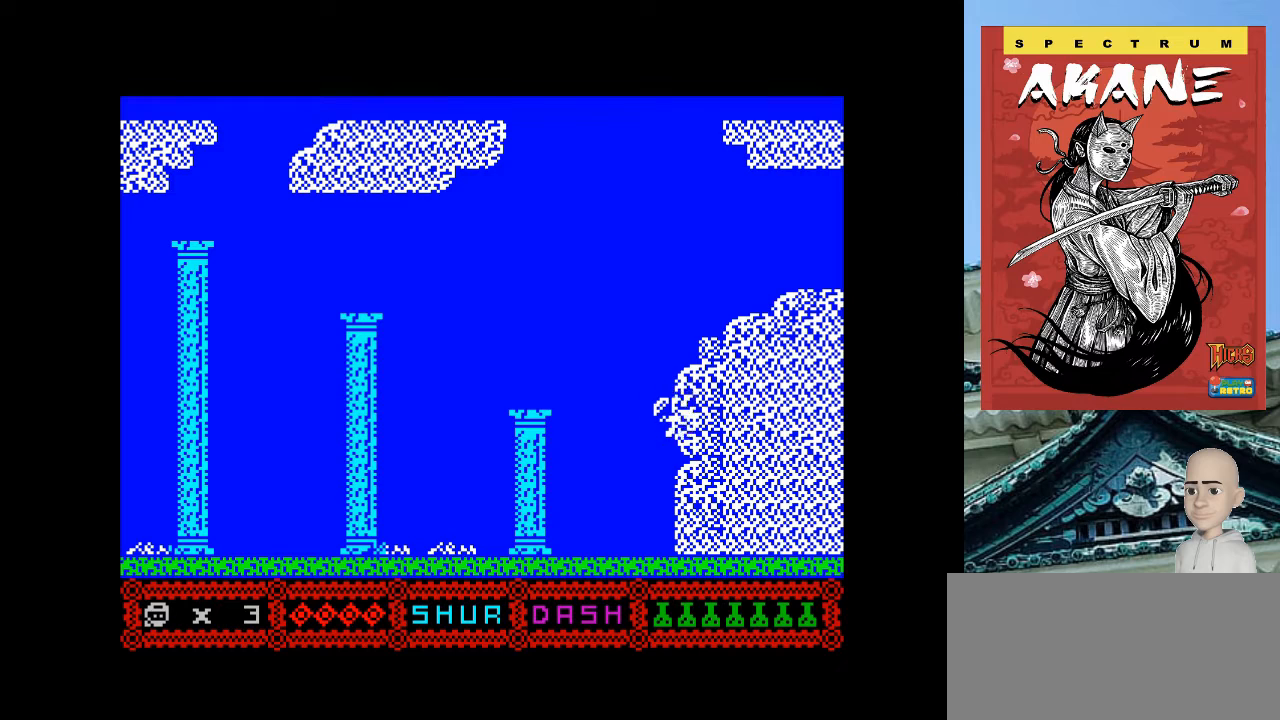
{"keys": ["p", "q"], "events": [[20, "q", "down"]]}
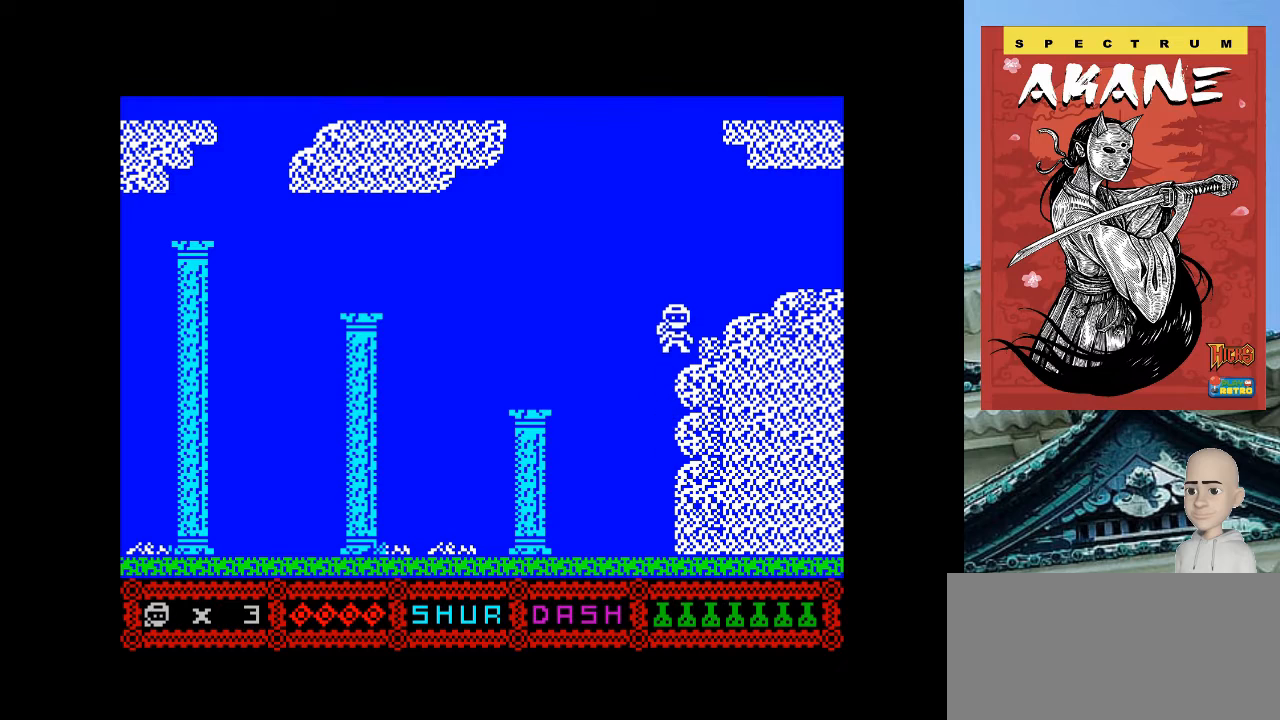
{"keys": ["p", "q"], "events": []}
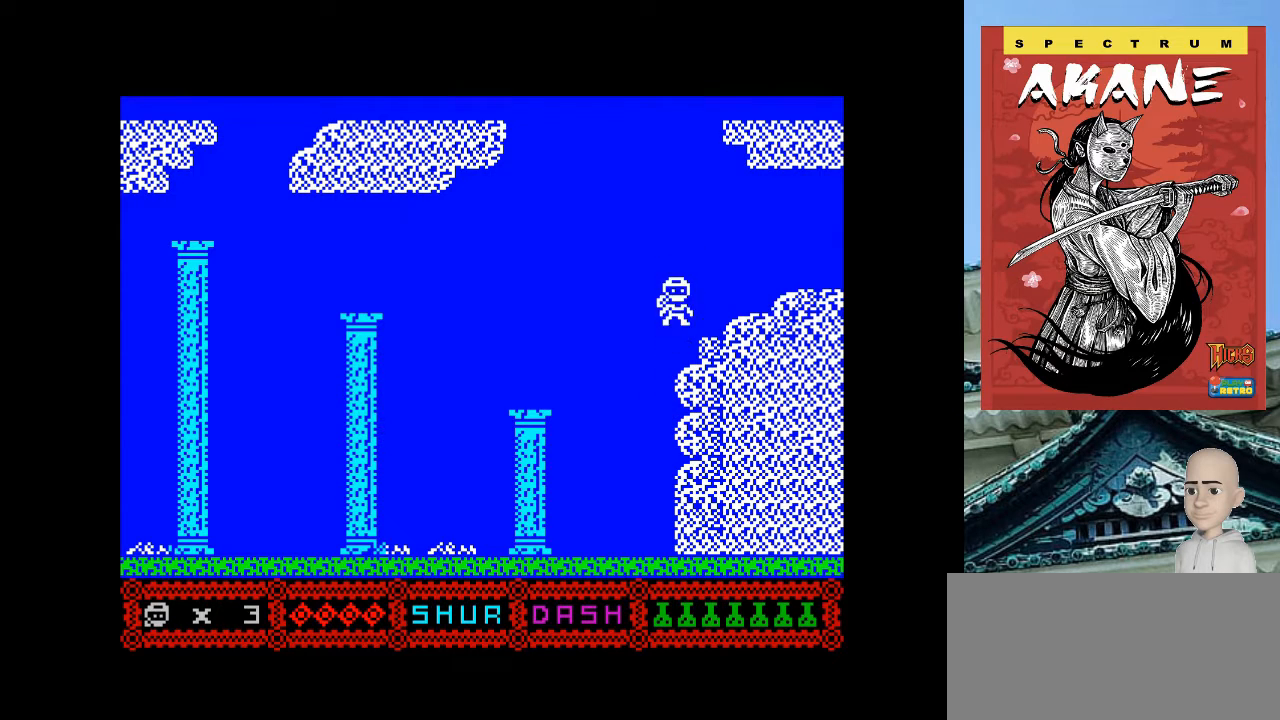
{"keys": ["p"], "events": [[260, "q", "up"]]}
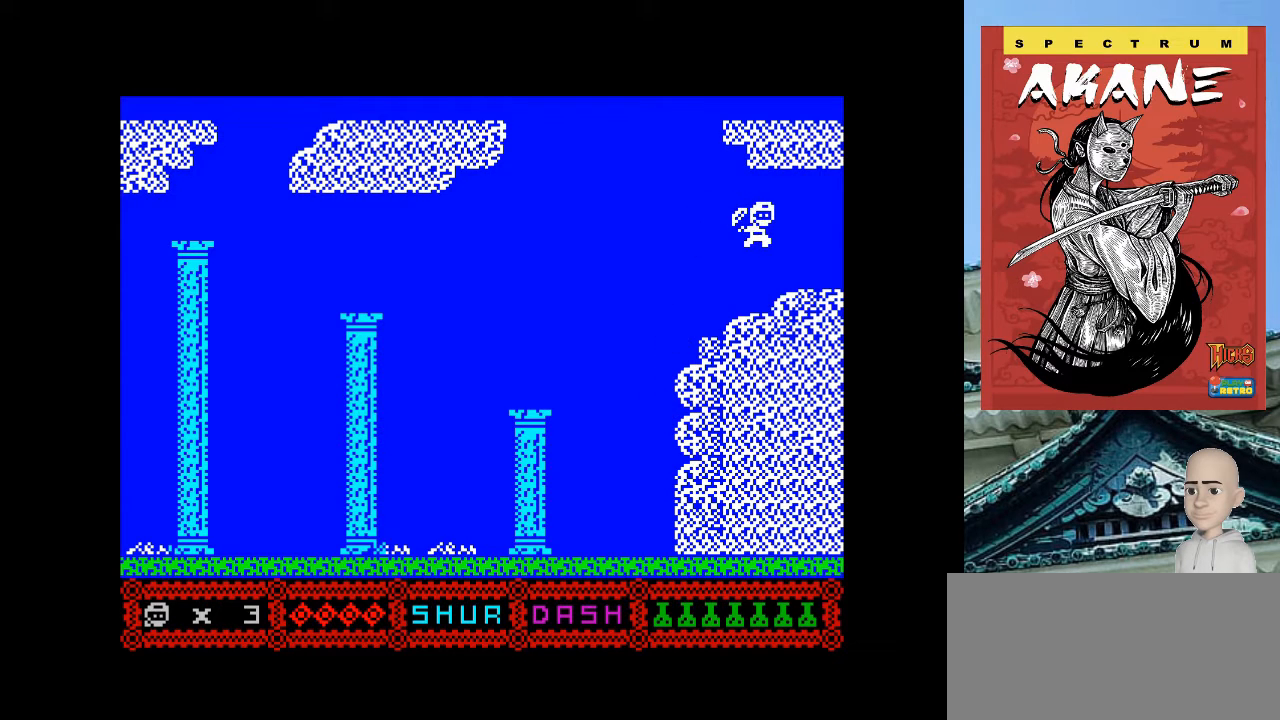
{"keys": ["p"], "events": []}
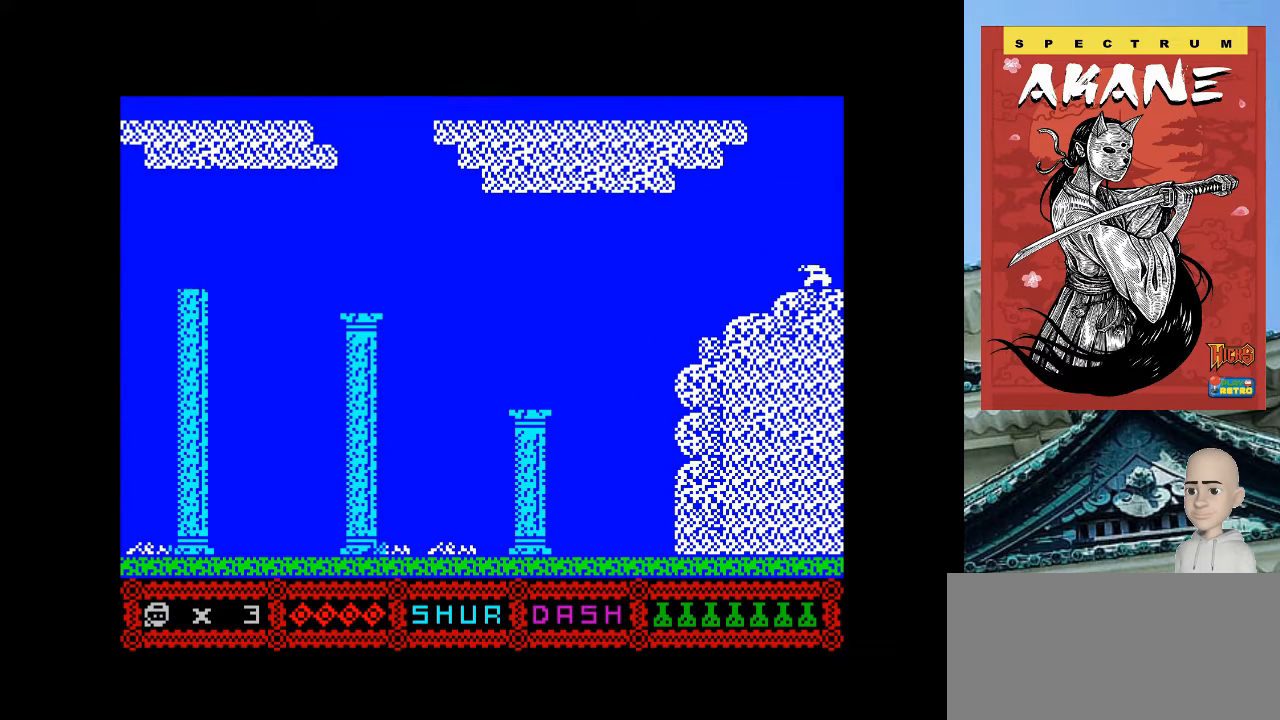
{"keys": ["p"], "events": [[200, "p", "up"], [400, "p", "down"]]}
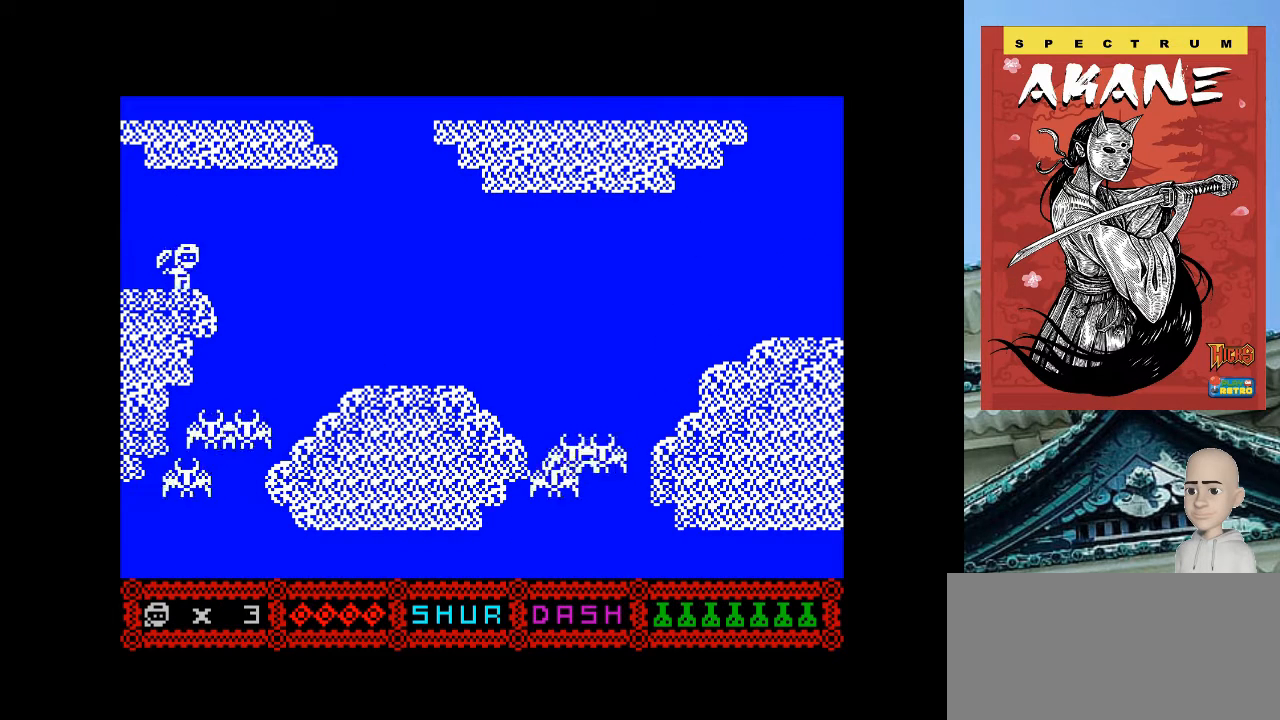
{"keys": ["p", "q"], "events": [[60, "p", "up"], [320, "p", "down"], [380, "q", "down"]]}
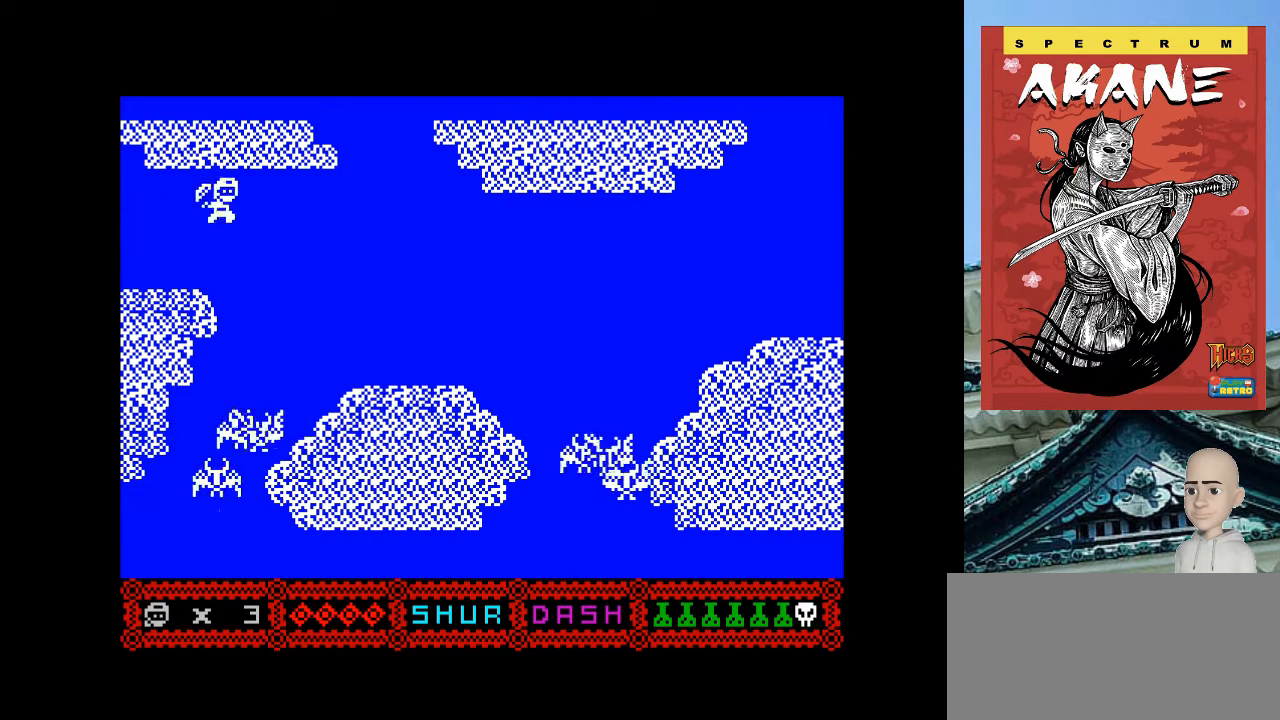
{"keys": ["p"], "events": [[200, "q", "up"]]}
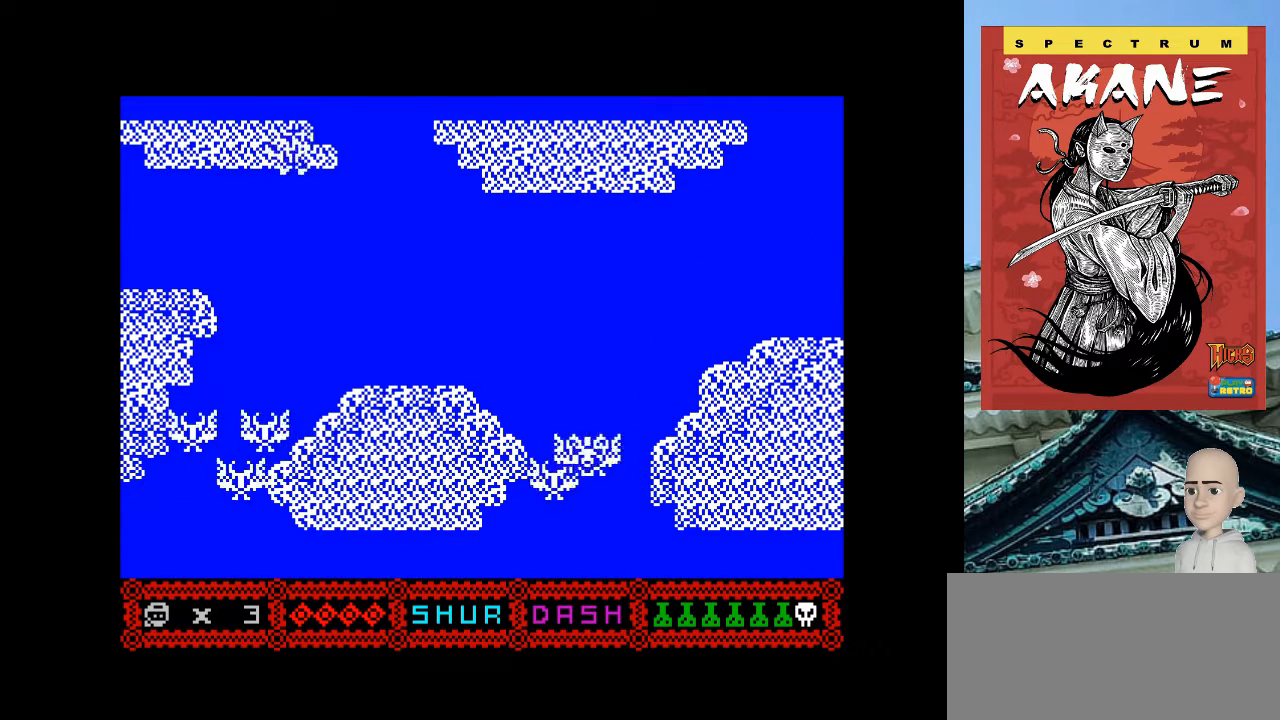
{"keys": ["p"], "events": []}
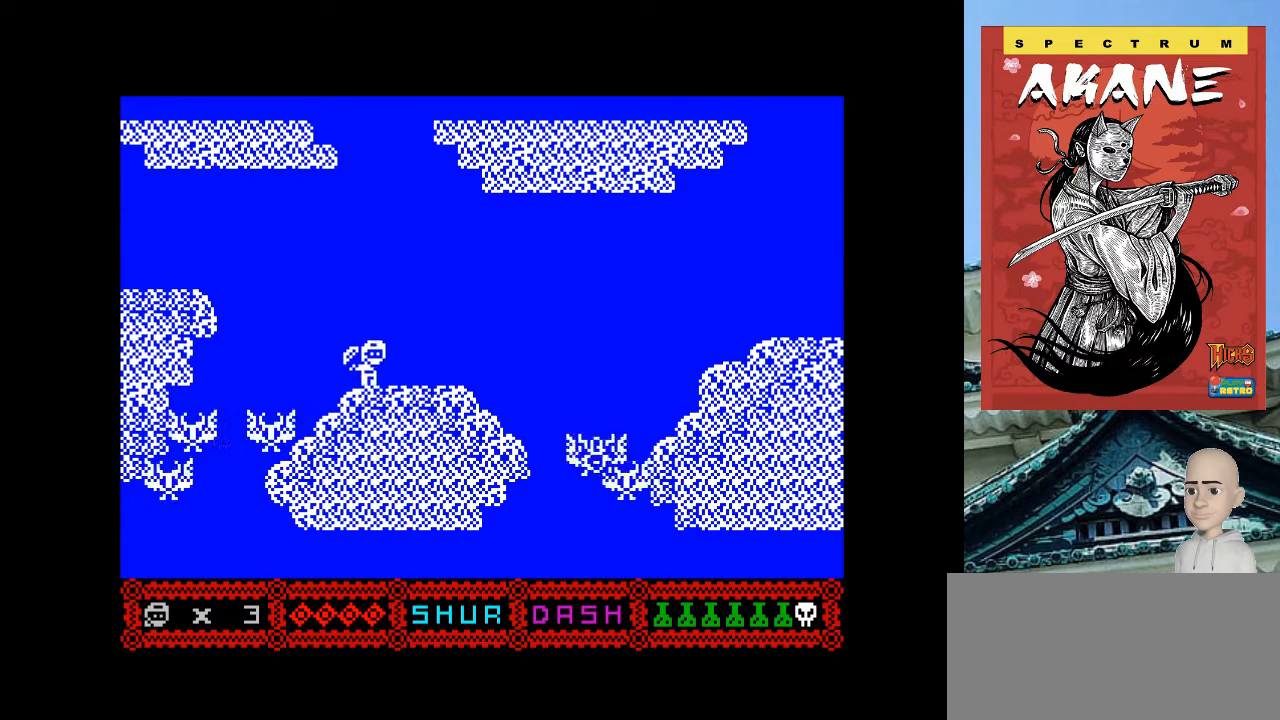
{"keys": ["p"], "events": []}
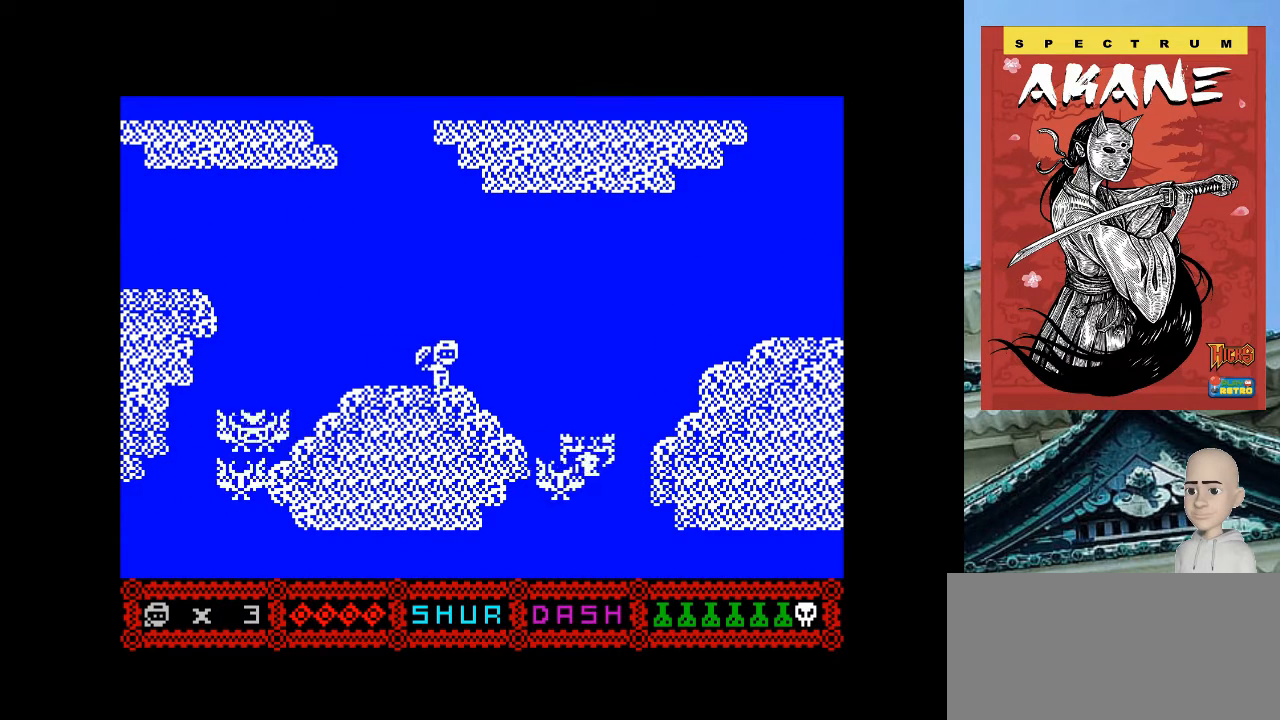
{"keys": ["p", "q"], "events": [[160, "q", "down"]]}
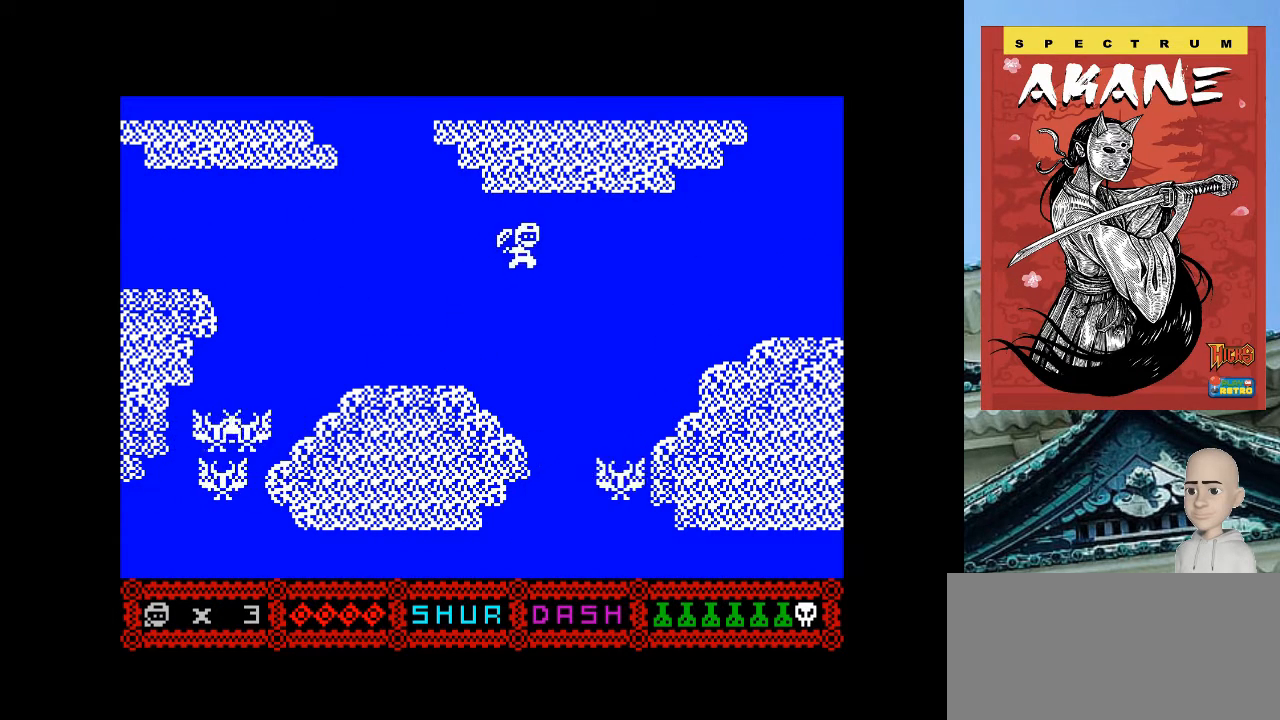
{"keys": ["p"], "events": [[60, "q", "up"], [60, "space", "down"], [320, "space", "up"]]}
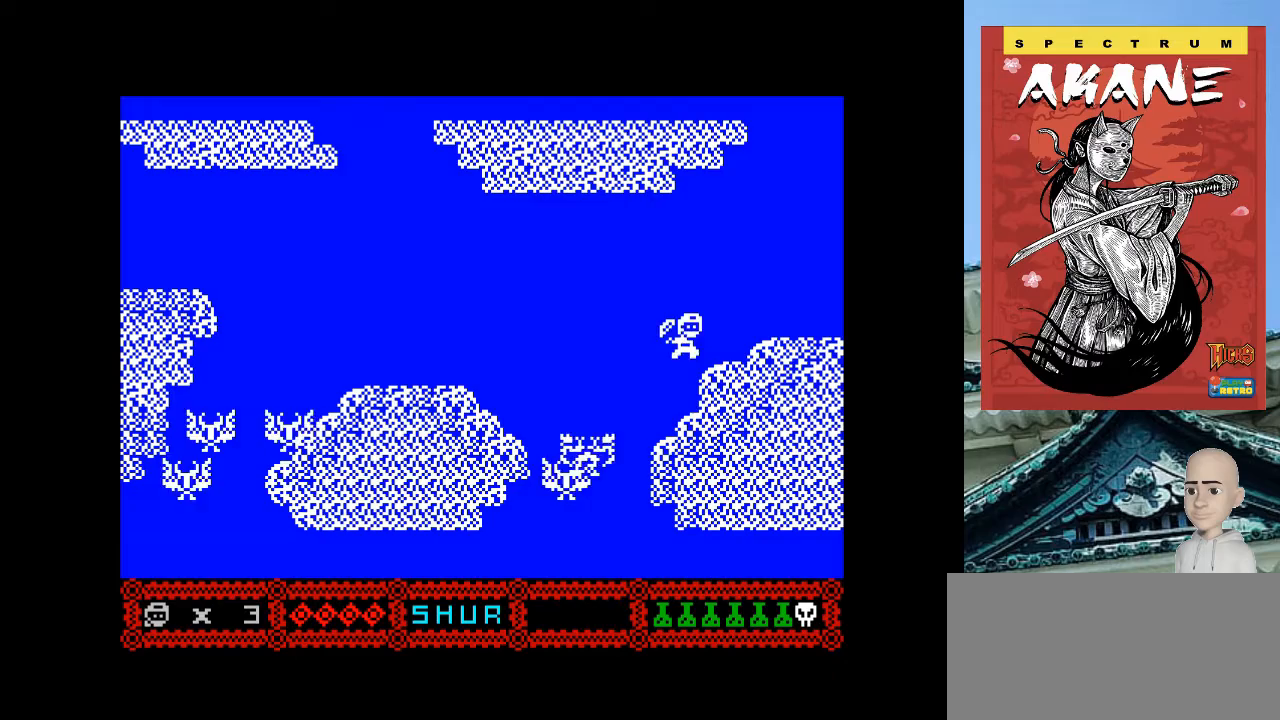
{"keys": ["p"], "events": [[120, "q", "down"], [400, "q", "up"]]}
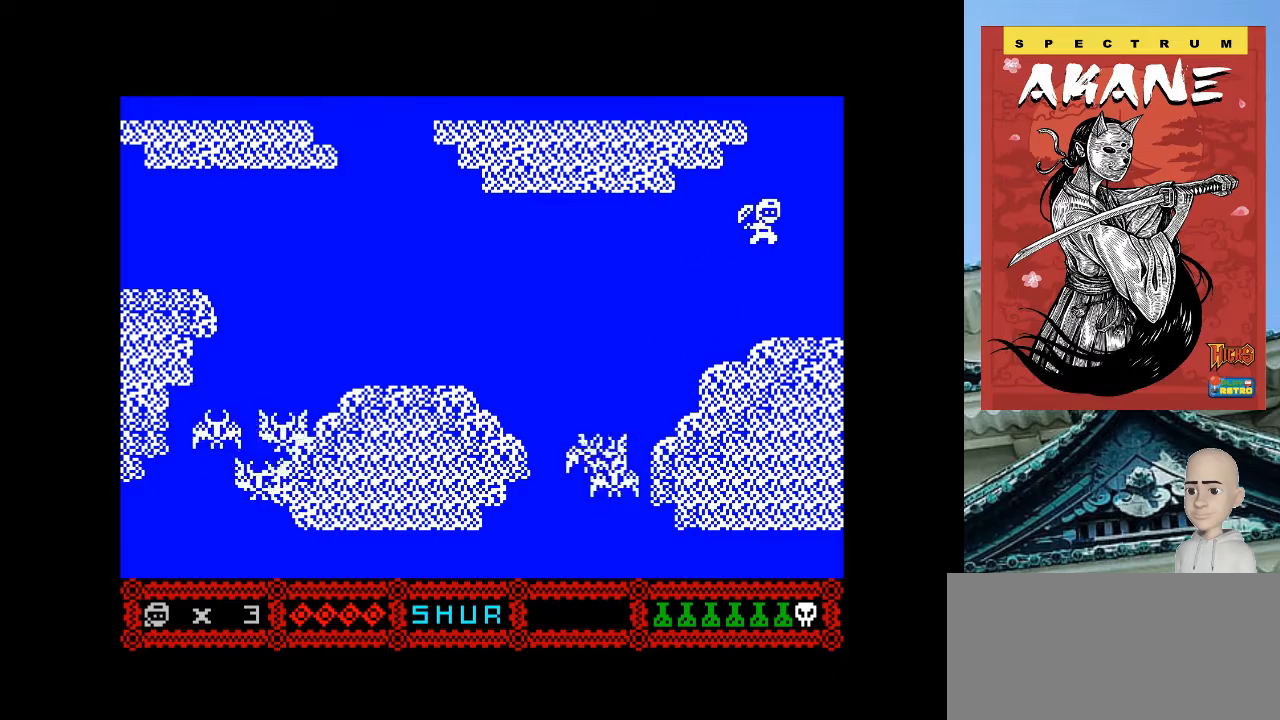
{"keys": [], "events": [[500, "p", "up"]]}
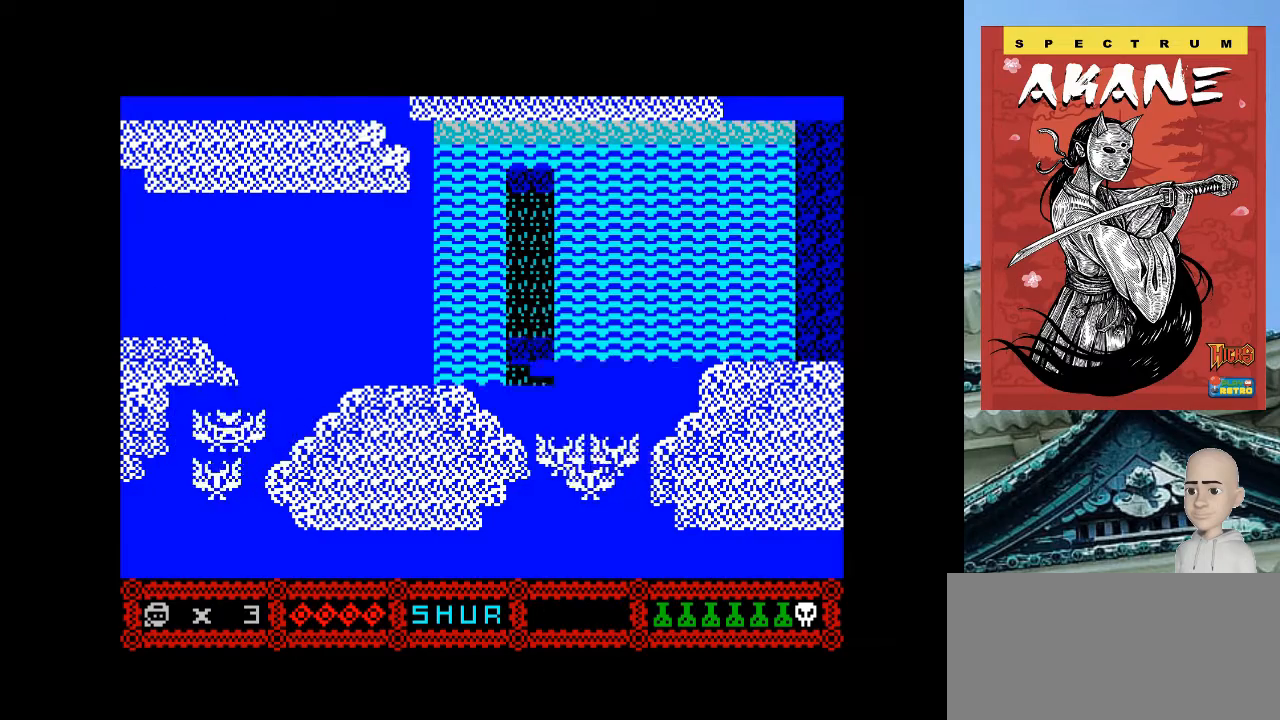
{"keys": [], "events": []}
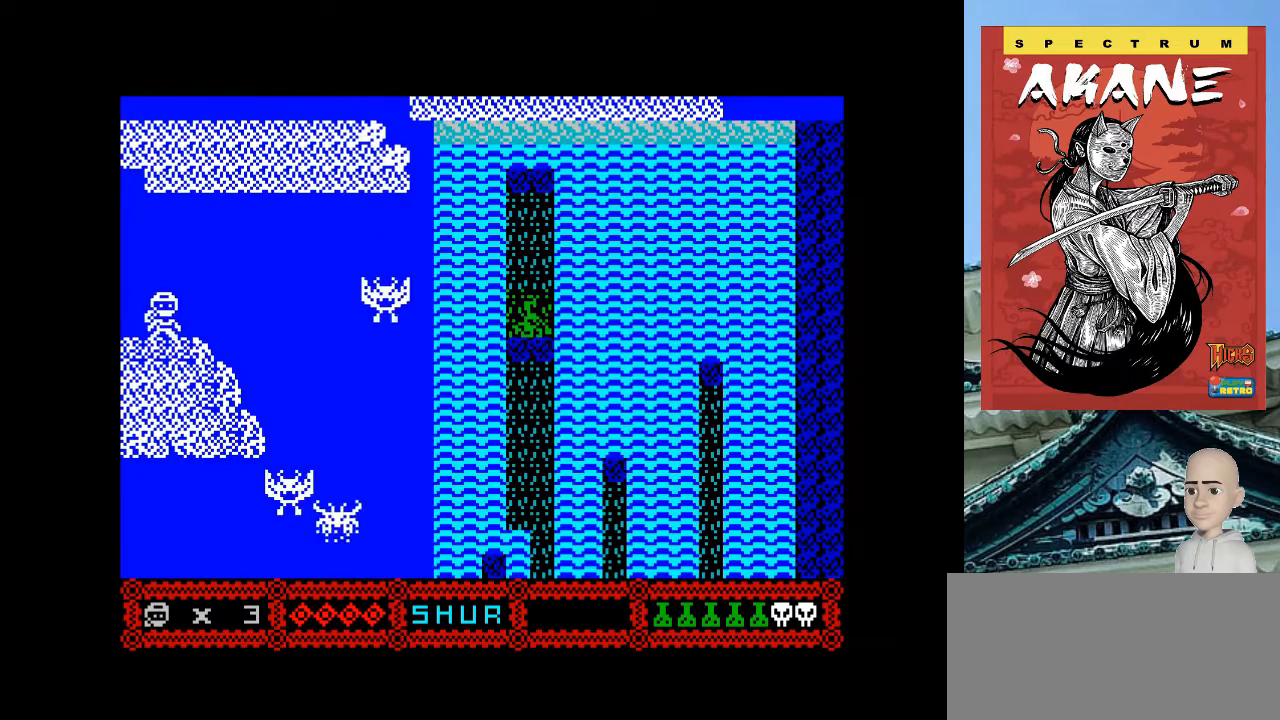
{"keys": [], "events": [[200, "p", "down"], [300, "p", "up"]]}
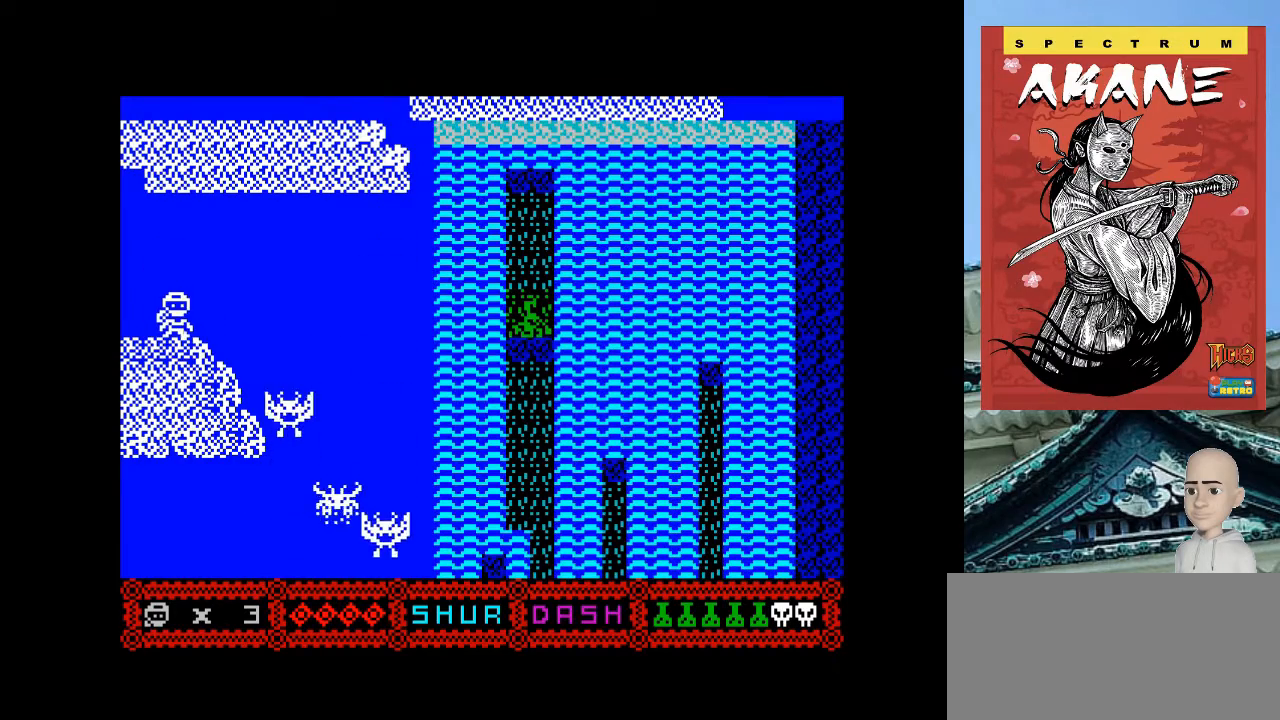
{"keys": [], "events": [[320, "m", "down"], [320, "p", "down"], [460, "m", "up"], [460, "p", "up"]]}
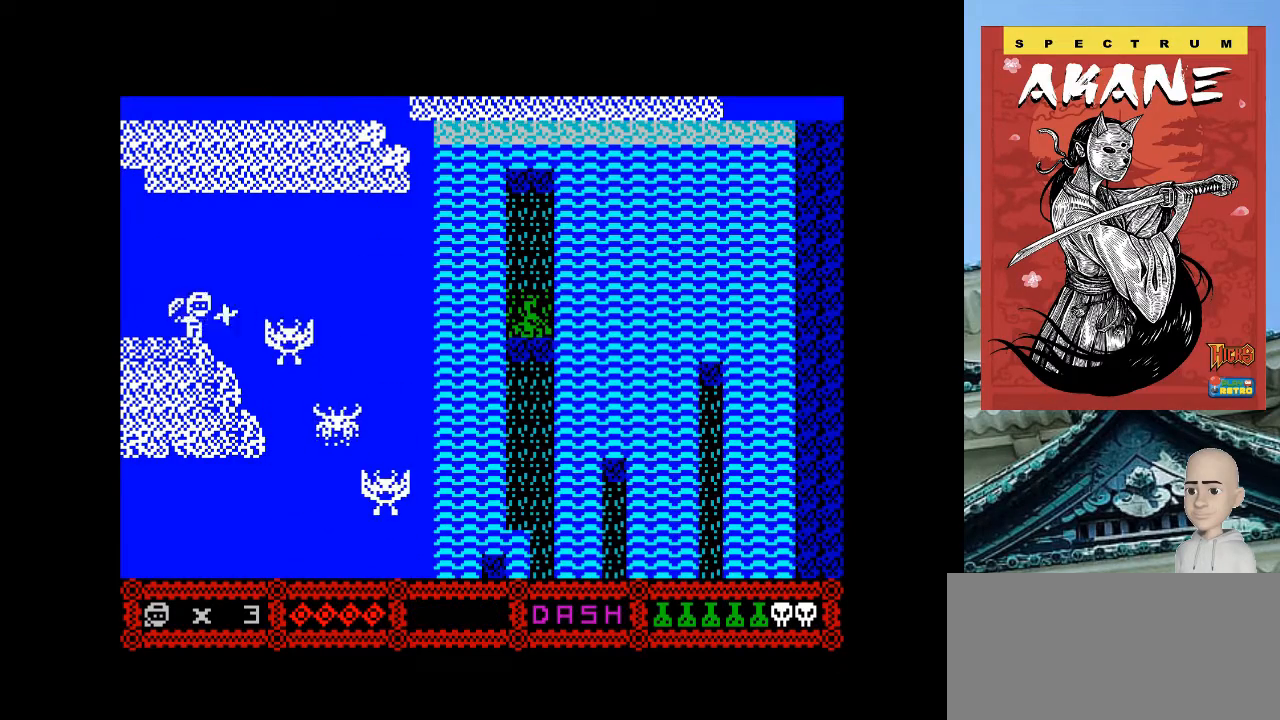
{"keys": [], "events": [[320, "m", "down"], [320, "p", "down"], [460, "m", "up"], [460, "p", "up"]]}
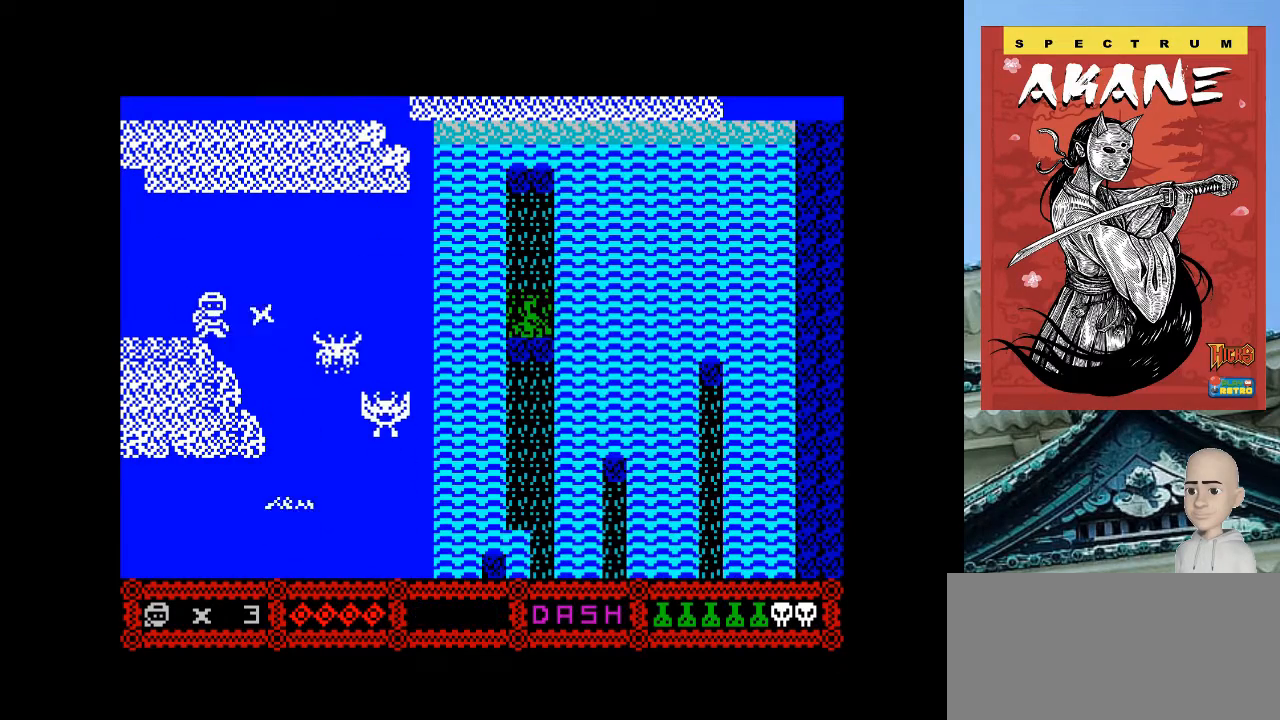
{"keys": [], "events": [[300, "m", "down"], [300, "p", "down"], [400, "m", "up"], [420, "p", "up"]]}
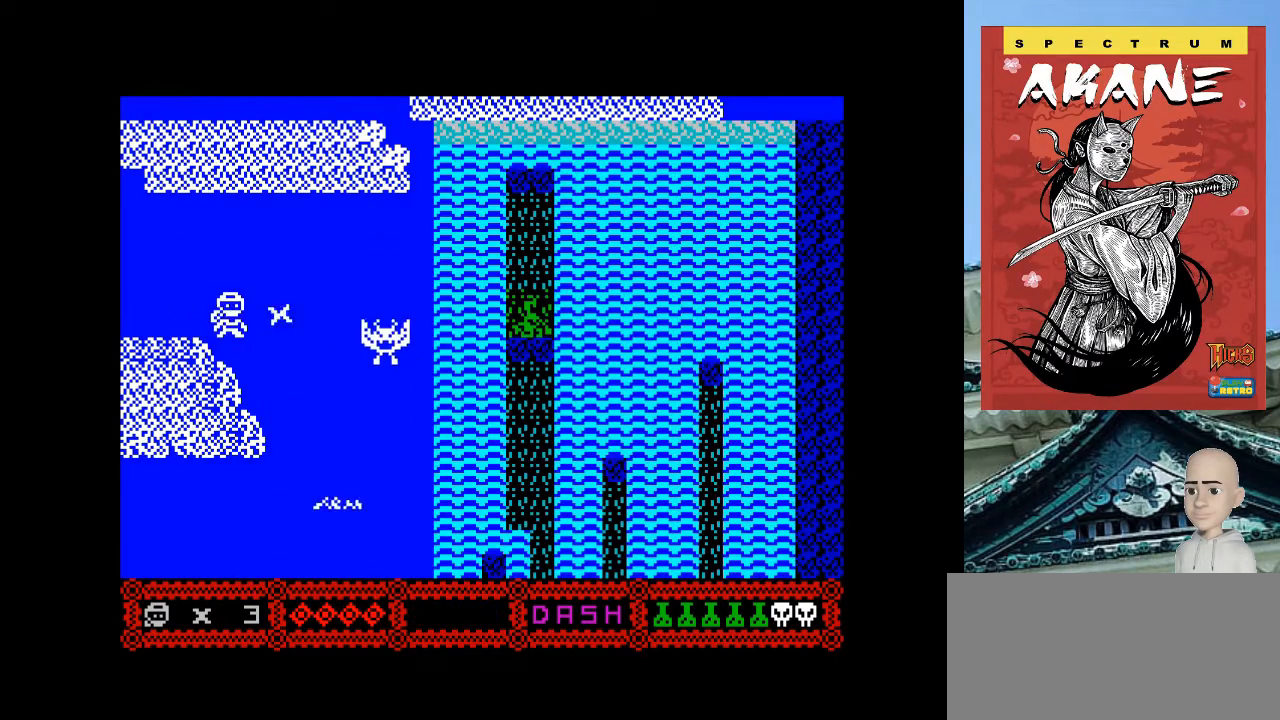
{"keys": ["p"], "events": [[20, "o", "down"], [220, "o", "up"], [500, "p", "down"]]}
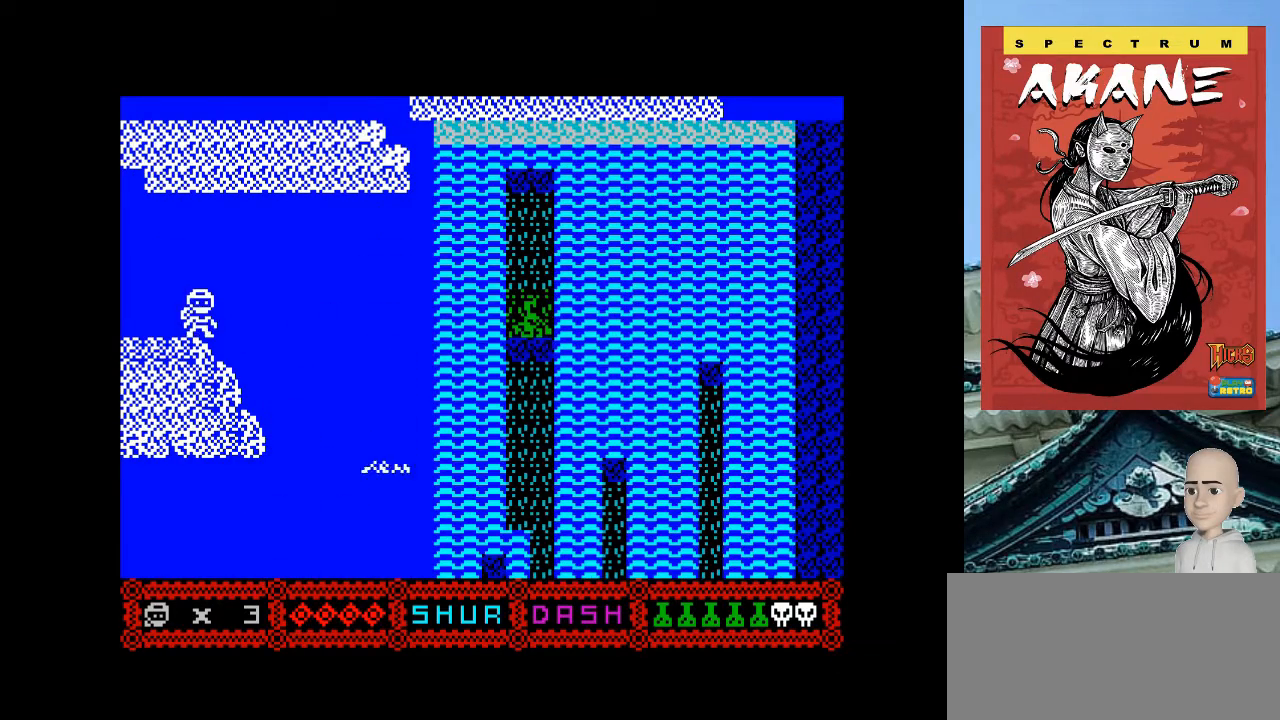
{"keys": ["p"], "events": [[220, "p", "up"], [500, "p", "down"]]}
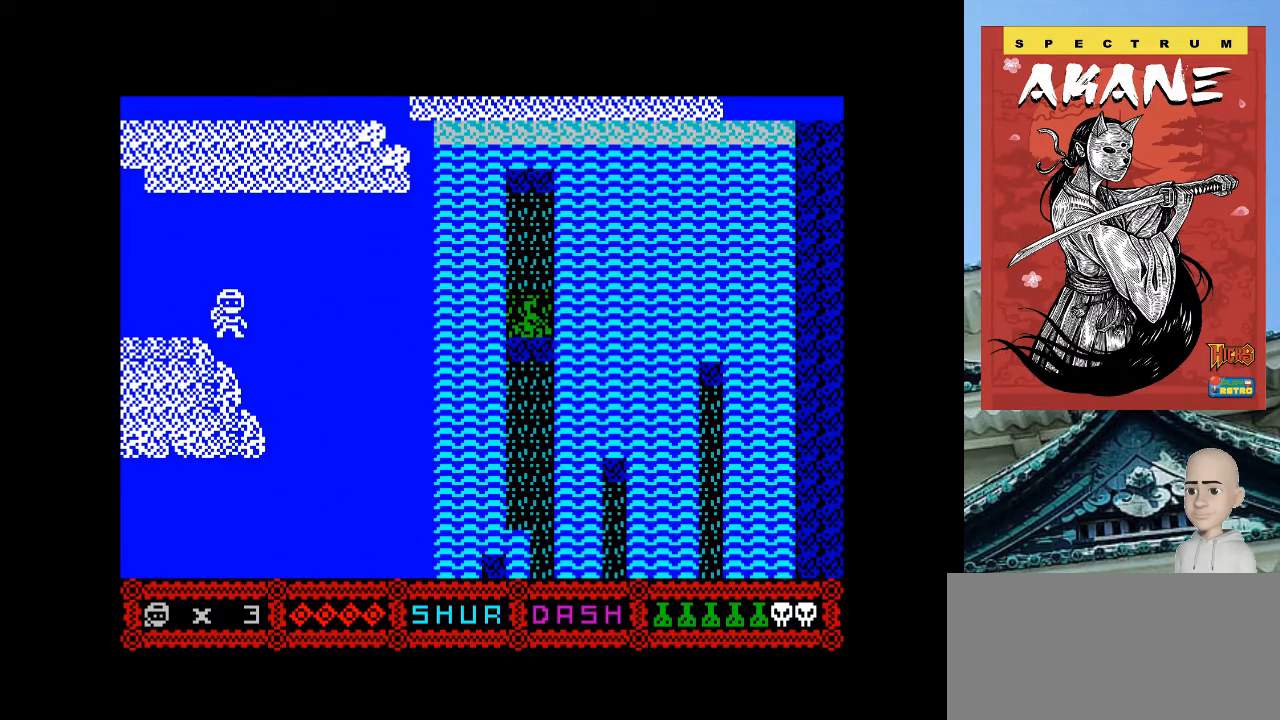
{"keys": [], "events": [[120, "p", "up"]]}
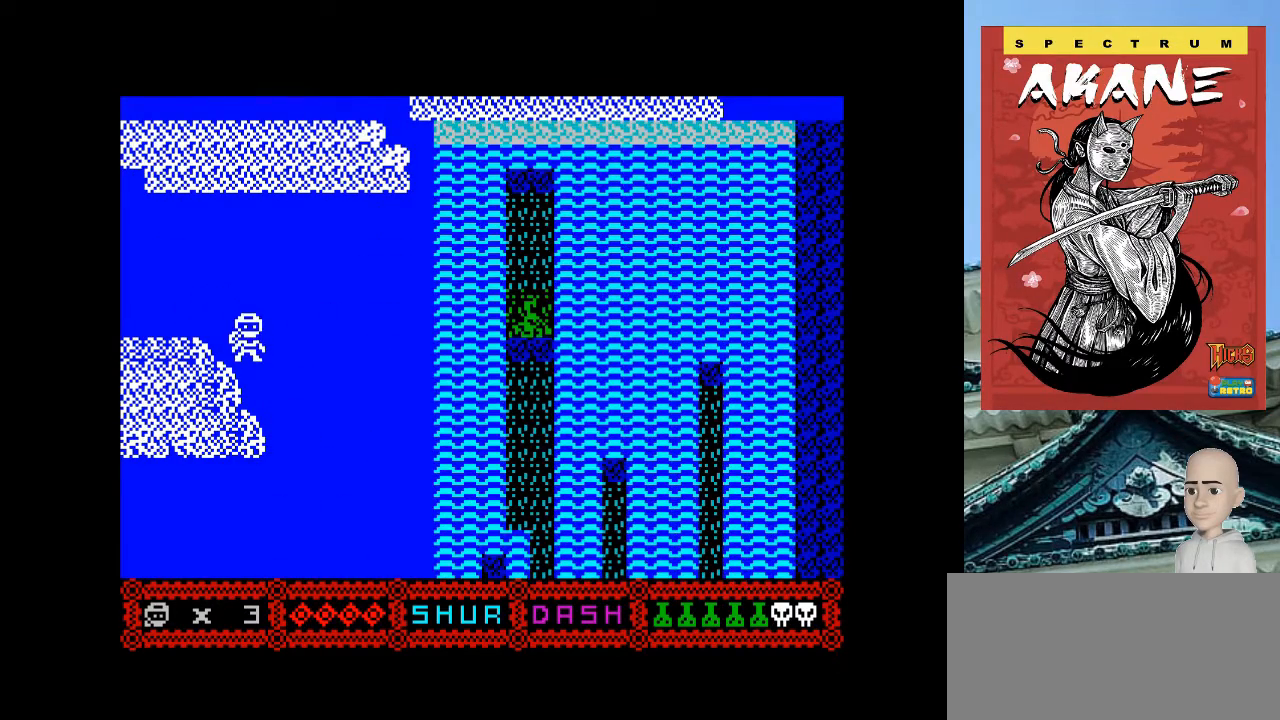
{"keys": [], "events": [[260, "p", "down"], [320, "p", "up"]]}
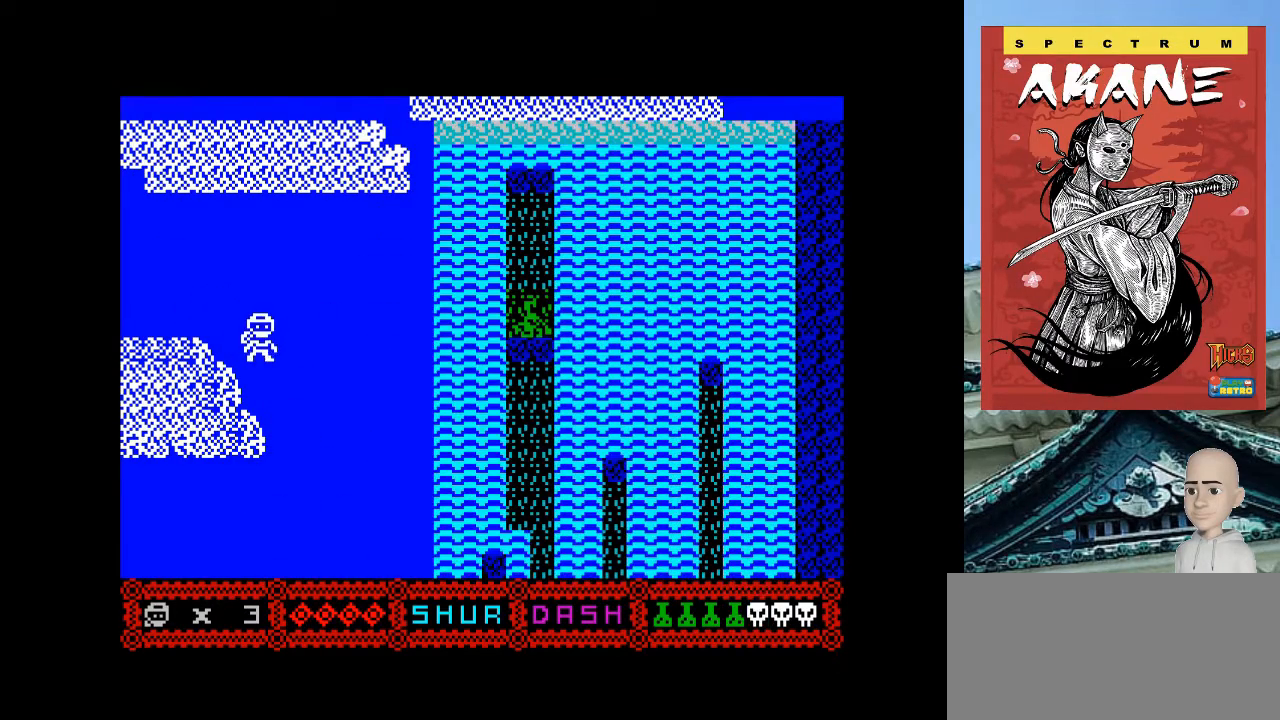
{"keys": [], "events": []}
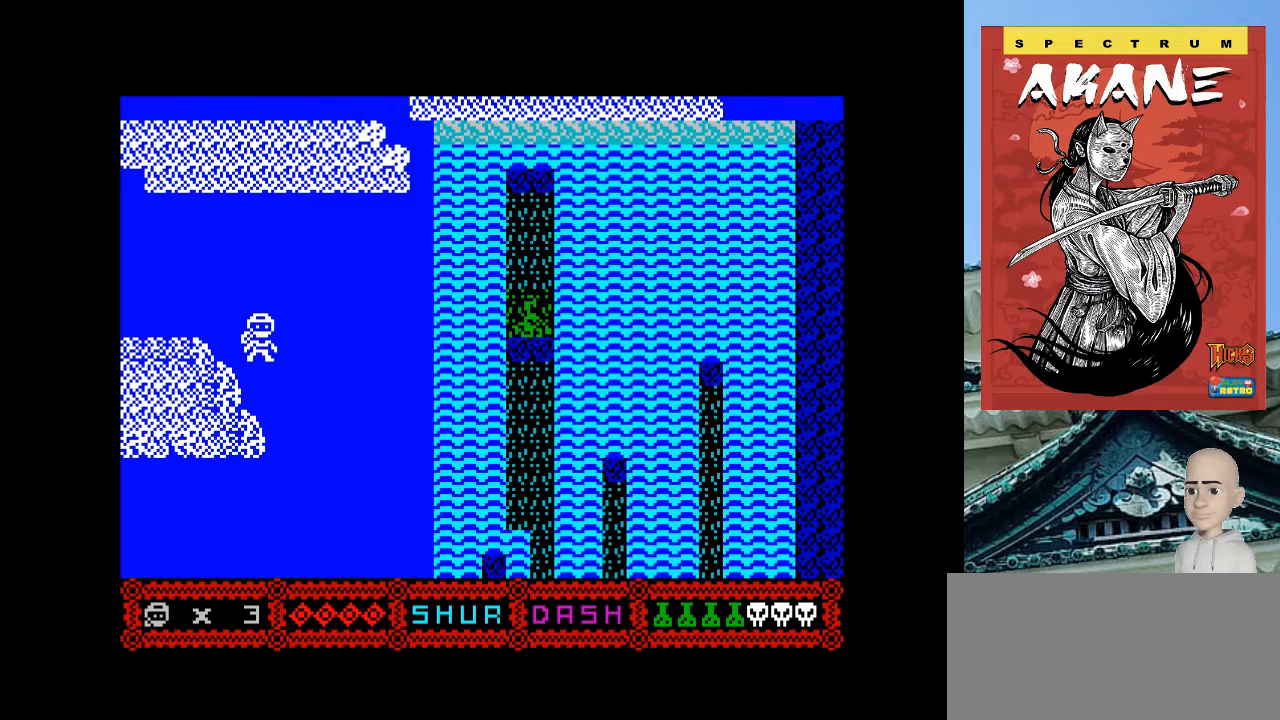
{"keys": ["p", "q"], "events": [[100, "p", "down"], [100, "q", "down"]]}
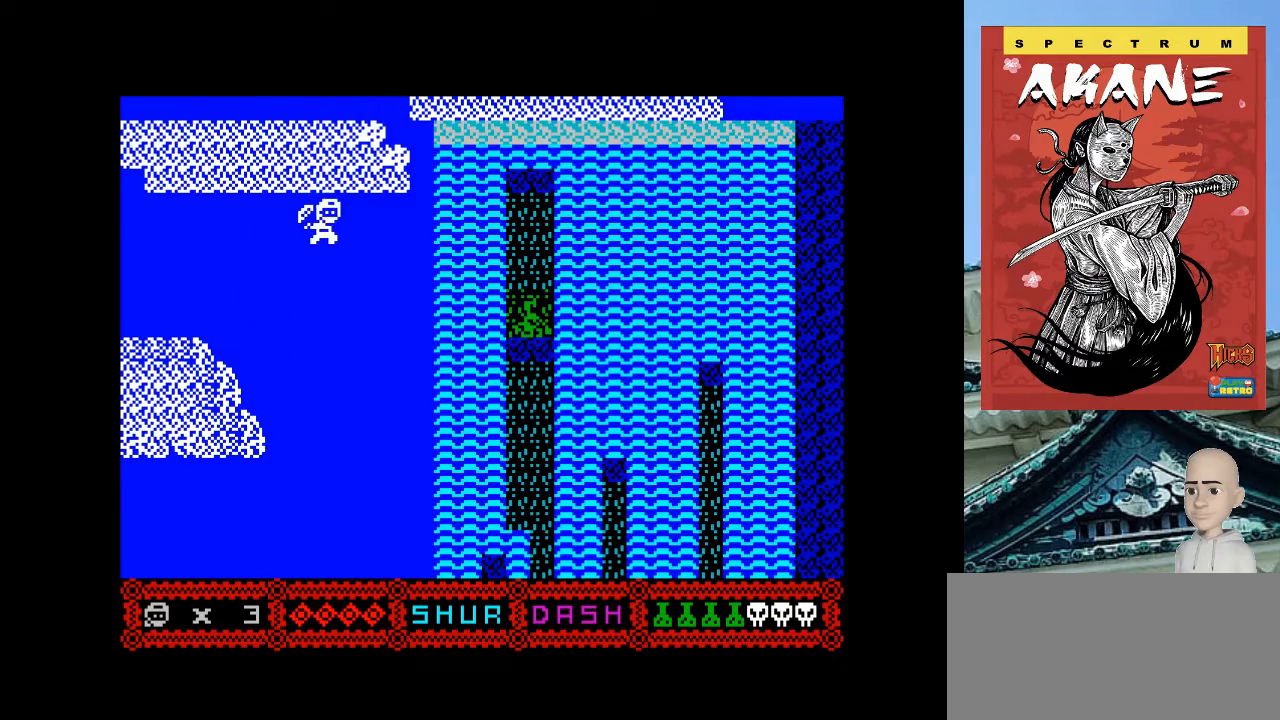
{"keys": ["p"], "events": [[20, "q", "up"], [80, "space", "down"], [320, "space", "up"]]}